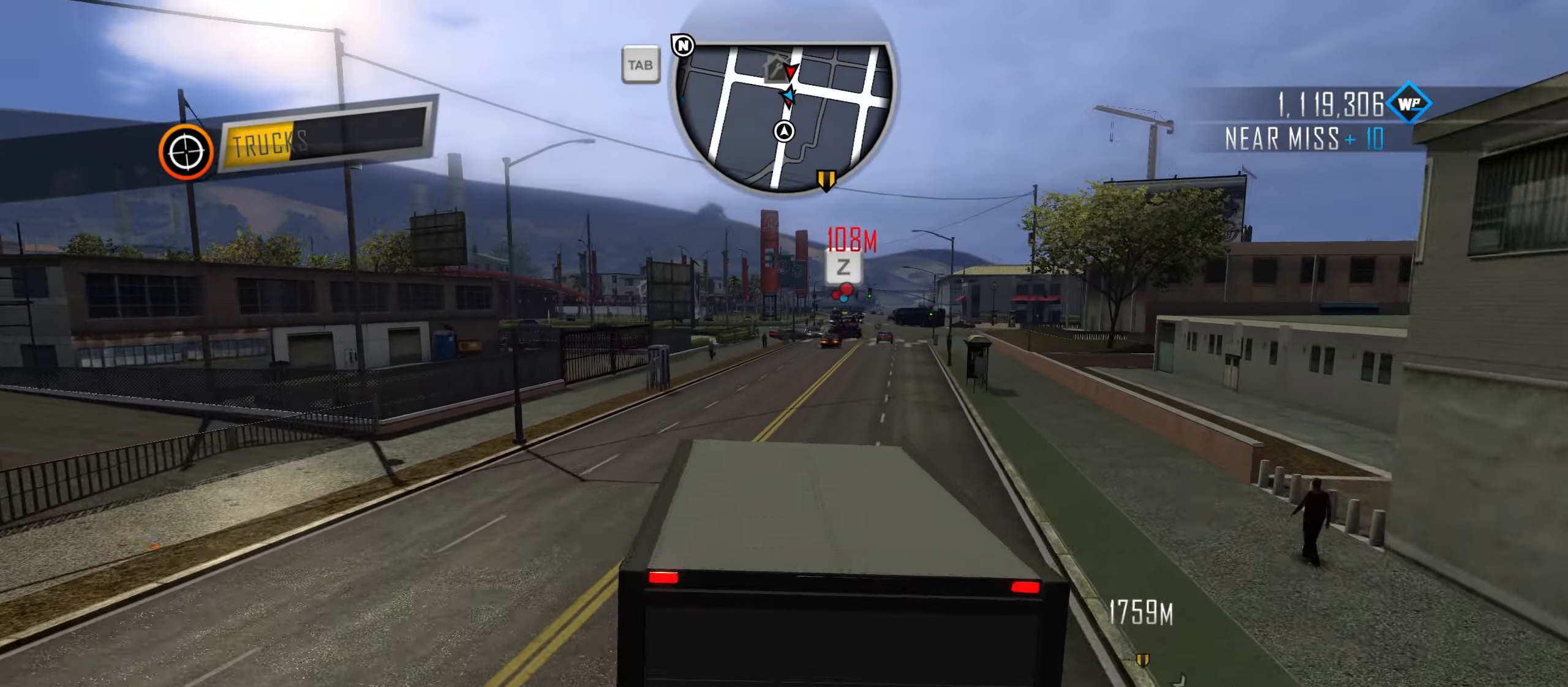
Gameplay with keyboard; each line is a JSON object with the keys held at the frame after it. "events" lists presses ("down") and releases ("up") of "1", "2", "3", "4", "5", "6", "7", "8", "9", "a", "alt", "b", "c", "caps_lock", "ctrl", "d", "down", "e", "escape", "f", "f4", "f6", "f9", "left", "q", "r", "return", "right", "s", "shift", "space", "super", "tab", "tilde", "up", "w", "x" and "z" between this image and that frame as [ms after this image, input, new state], when the widget could be followed in between. No other keys are recorded. Mouse input is not recorded.
{"keys": ["caps_lock", "w"], "events": [[50, "d", "up"], [250, "d", "down"], [383, "d", "up"]]}
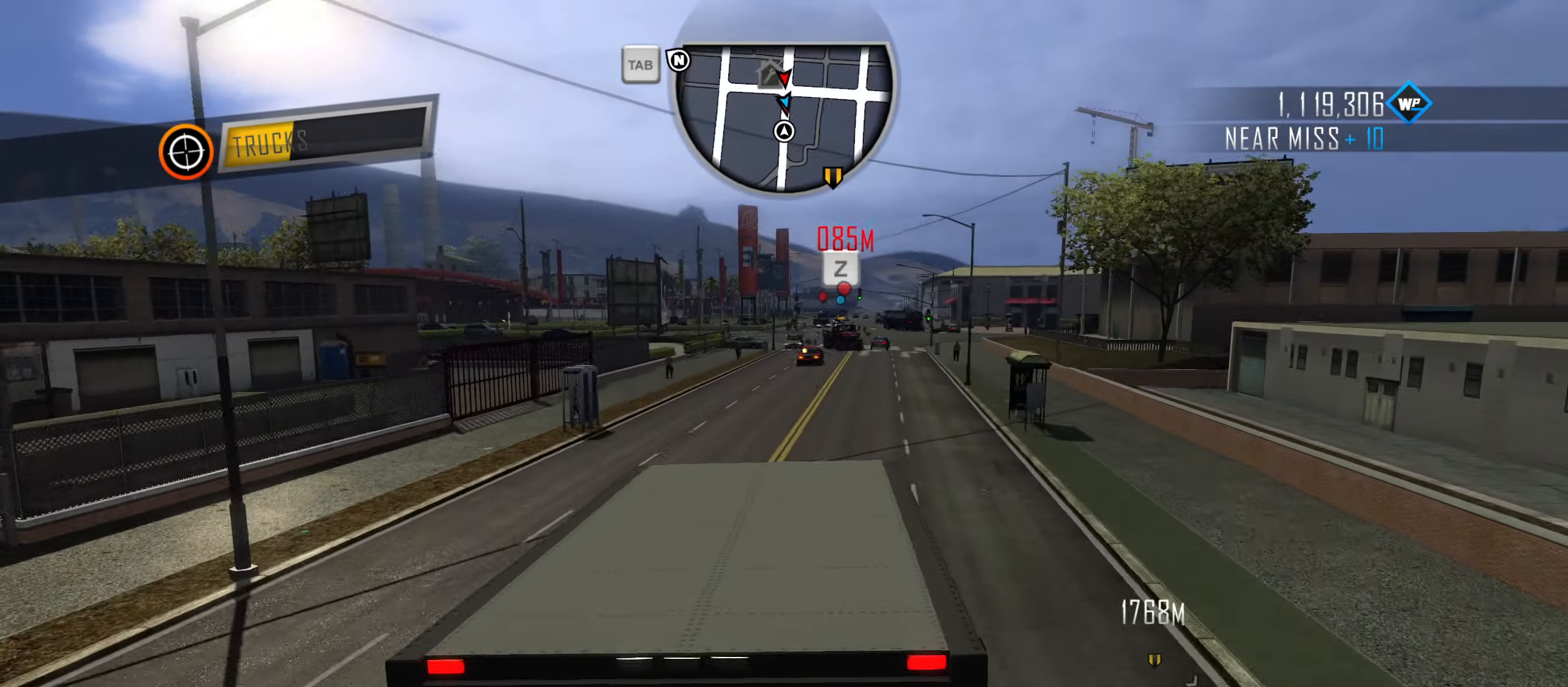
{"keys": ["caps_lock", "w"], "events": [[217, "a", "down"], [400, "a", "up"]]}
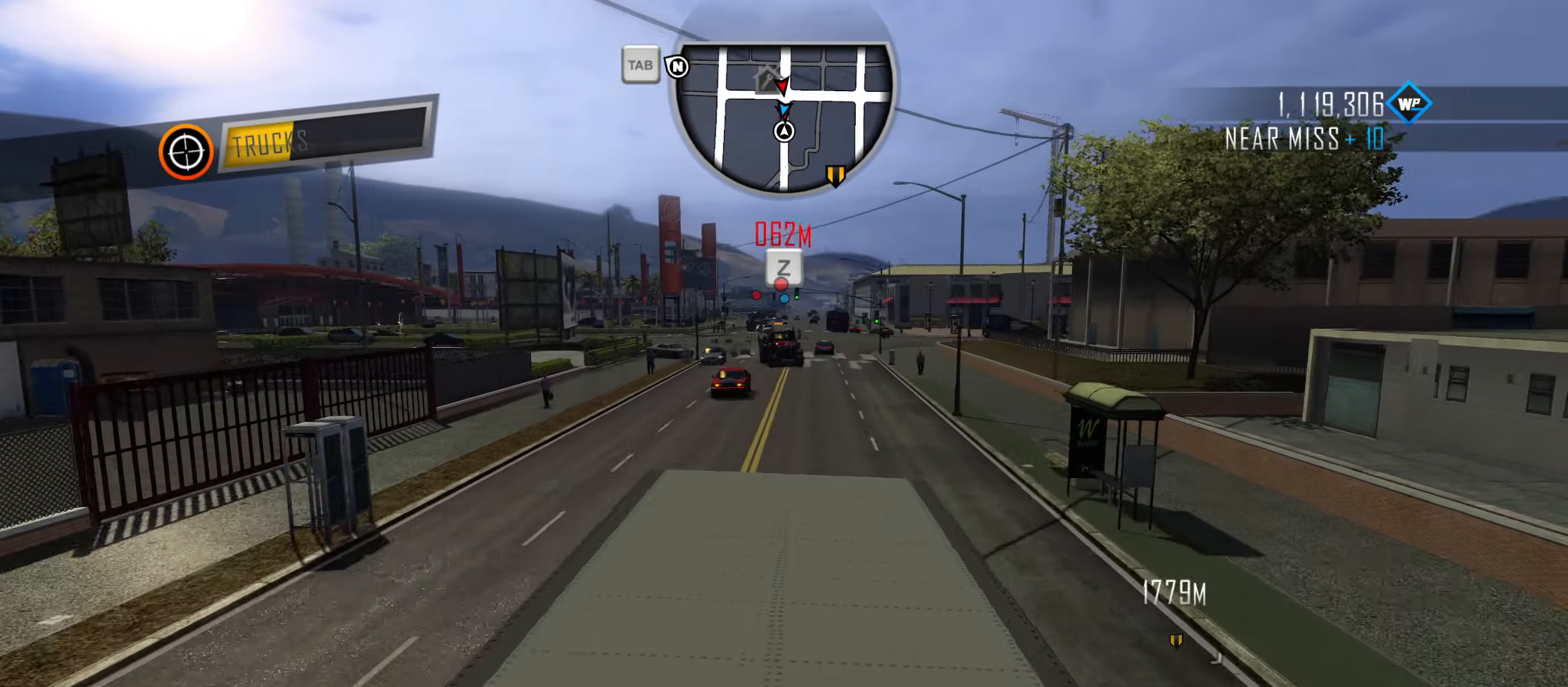
{"keys": ["caps_lock", "w"], "events": [[233, "d", "down"], [317, "d", "up"]]}
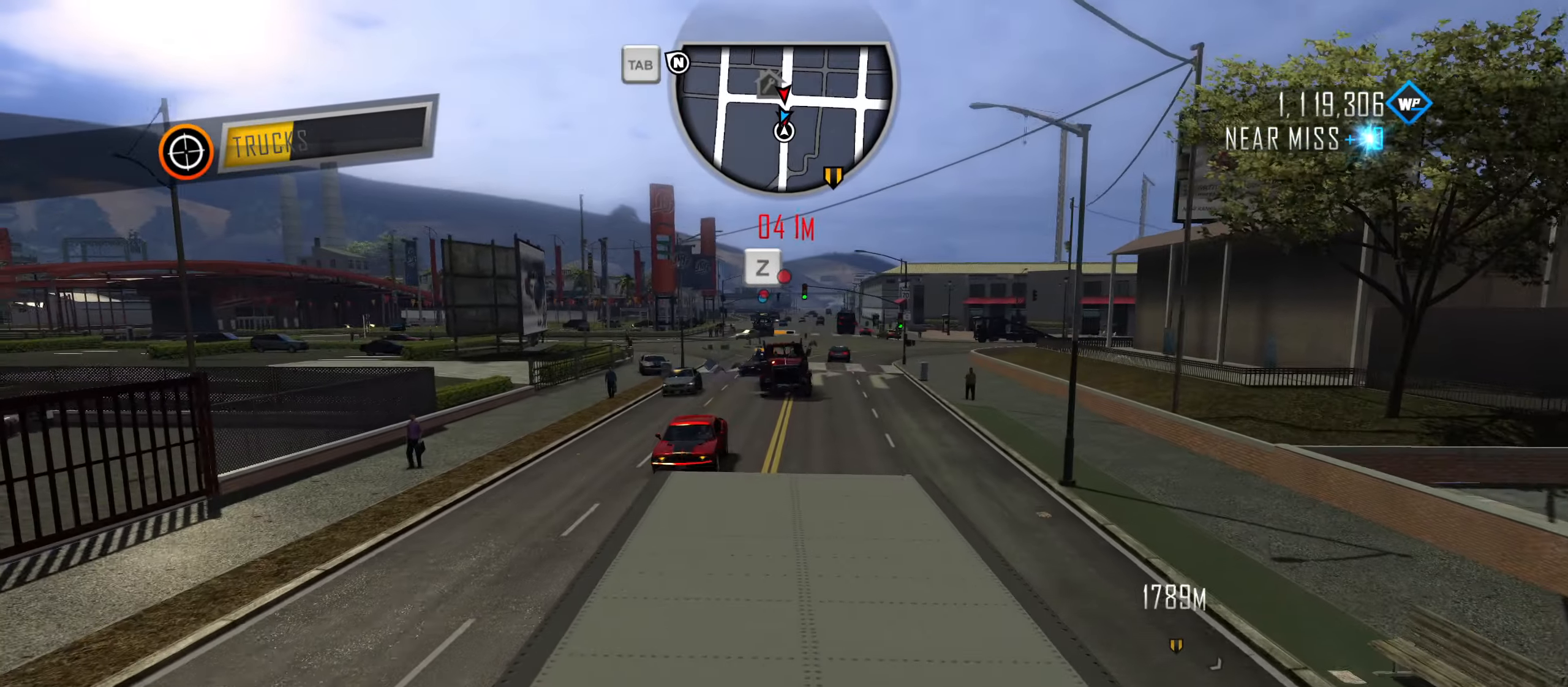
{"keys": ["a", "caps_lock", "w"], "events": [[100, "a", "down"], [283, "a", "up"], [433, "a", "down"]]}
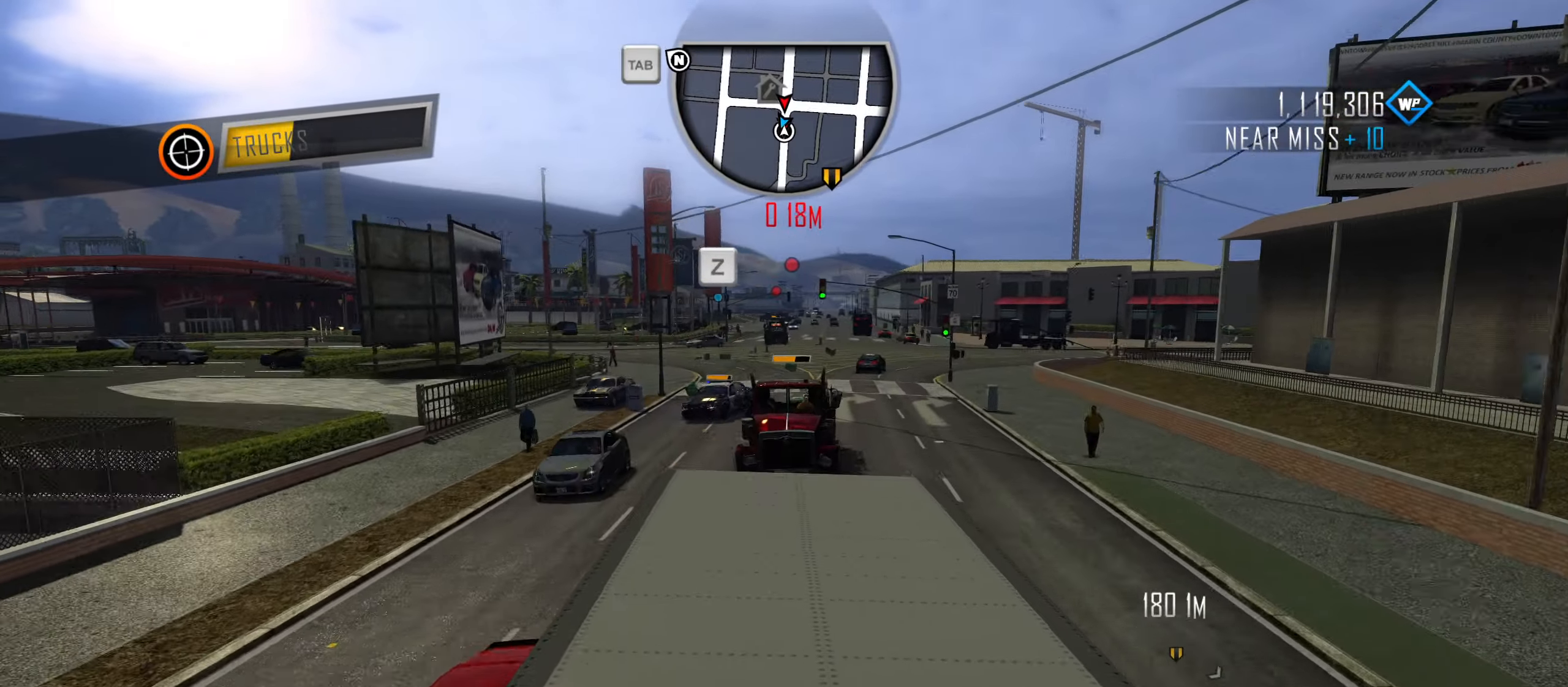
{"keys": ["w"], "events": [[67, "a", "up"], [117, "caps_lock", "up"], [217, "q", "down"], [267, "q", "up"], [350, "q", "down"], [400, "q", "up"]]}
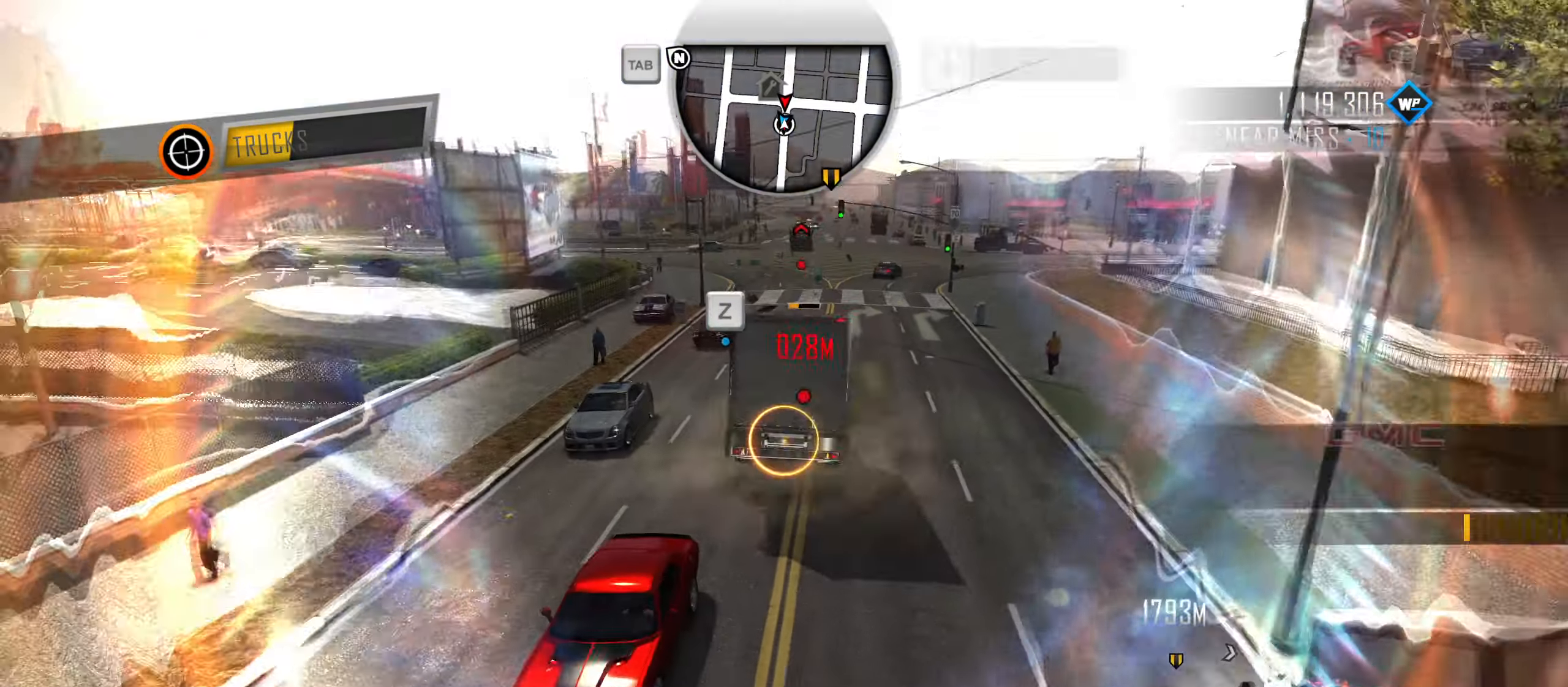
{"keys": ["s"], "events": [[83, "q", "down"], [133, "q", "up"], [283, "w", "up"], [417, "s", "down"]]}
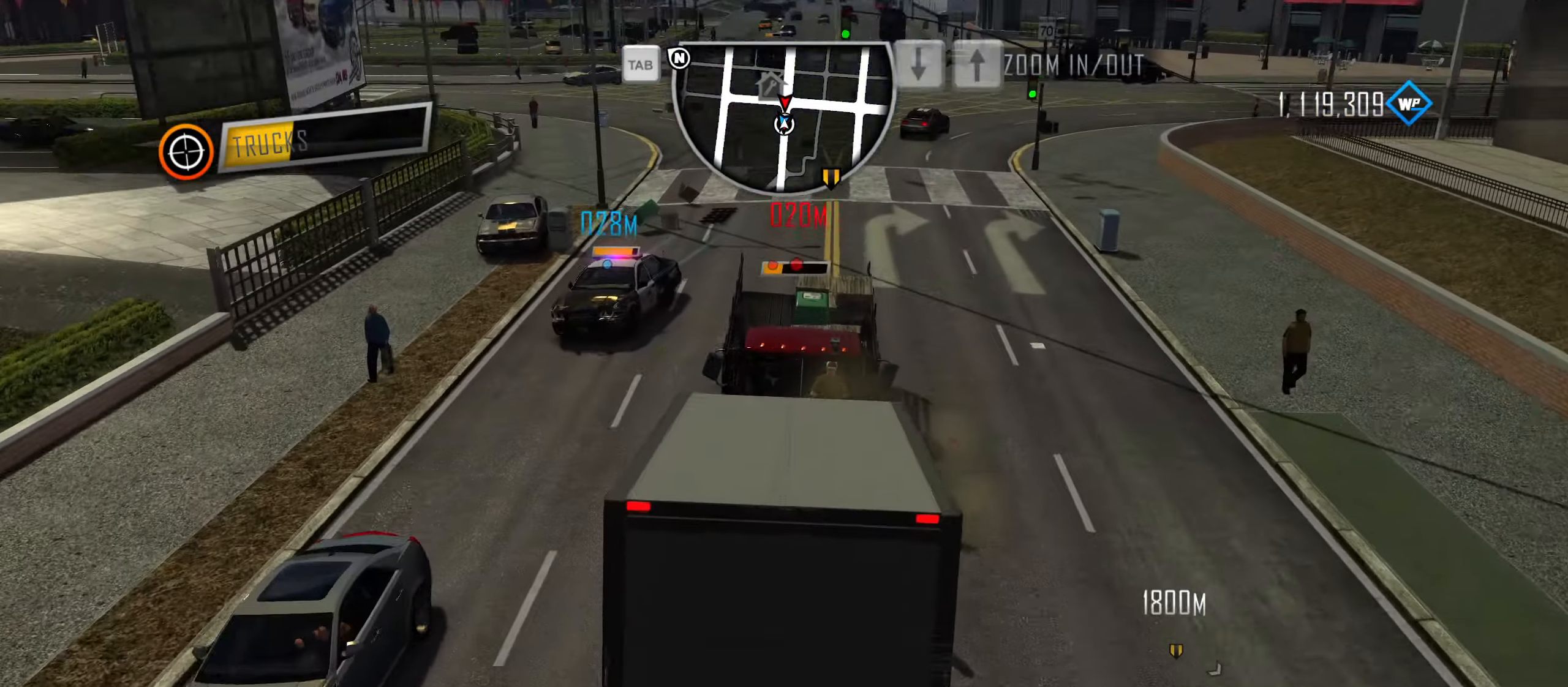
{"keys": ["d"], "events": [[383, "d", "down"], [383, "s", "up"]]}
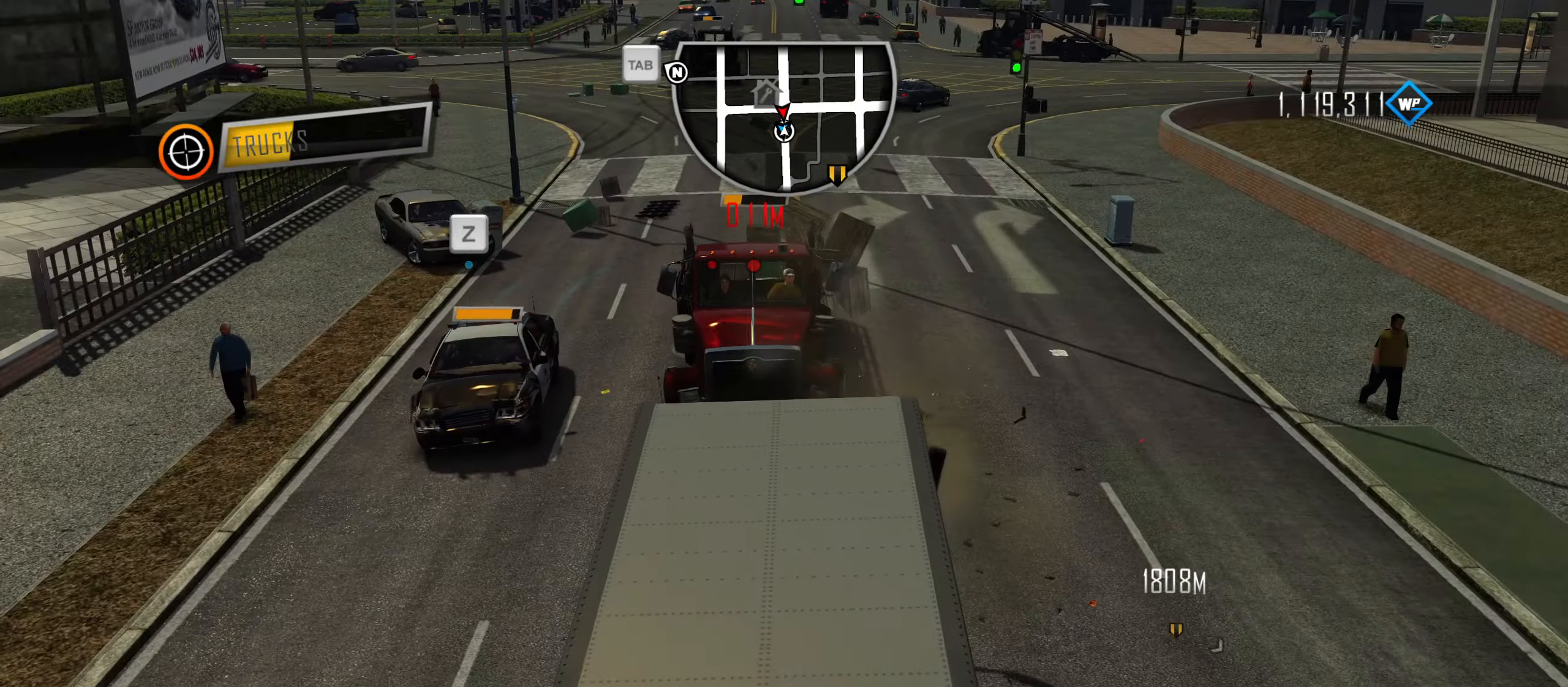
{"keys": ["caps_lock", "w"], "events": [[33, "w", "down"], [67, "d", "up"], [400, "caps_lock", "down"]]}
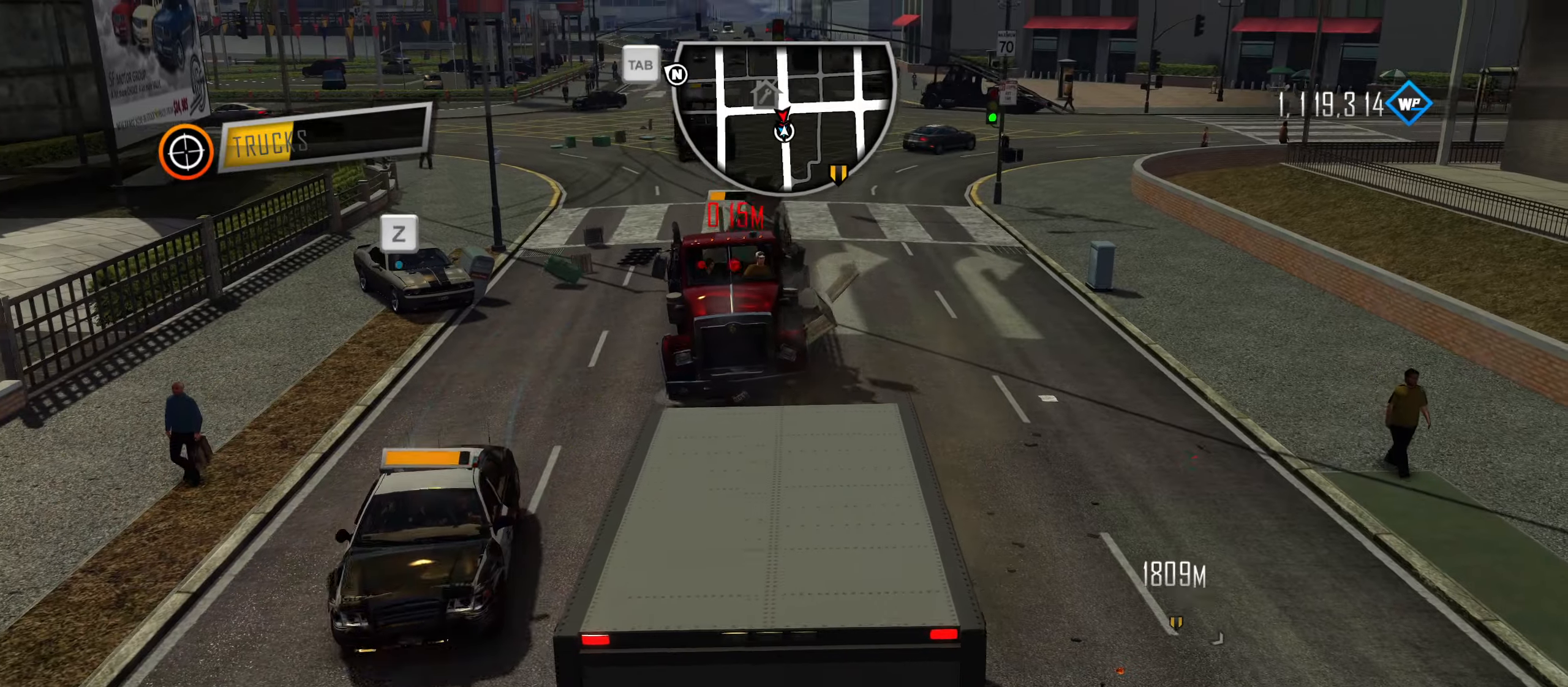
{"keys": ["caps_lock", "w"], "events": [[234, "a", "down"], [417, "a", "up"]]}
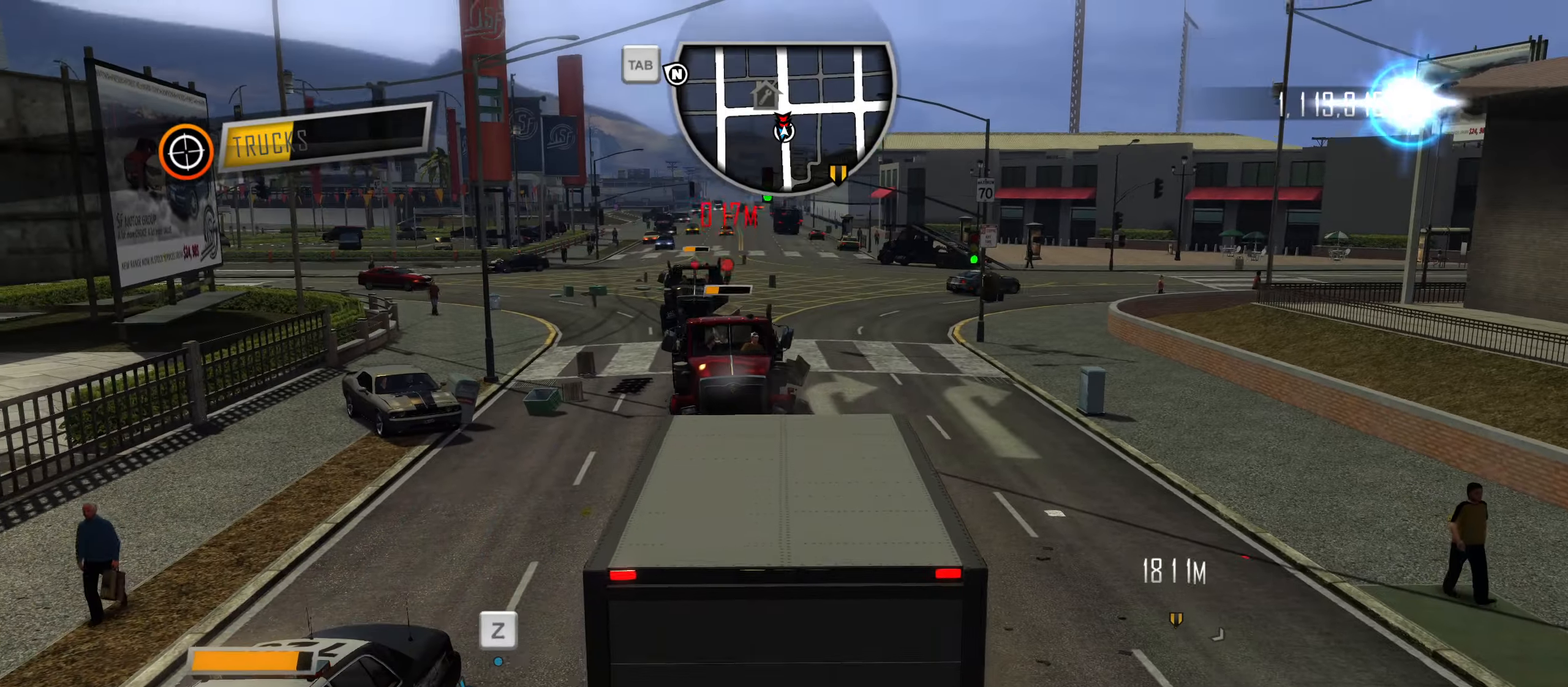
{"keys": ["a", "caps_lock", "w"], "events": [[150, "caps_lock", "up"], [250, "caps_lock", "down"], [384, "a", "down"]]}
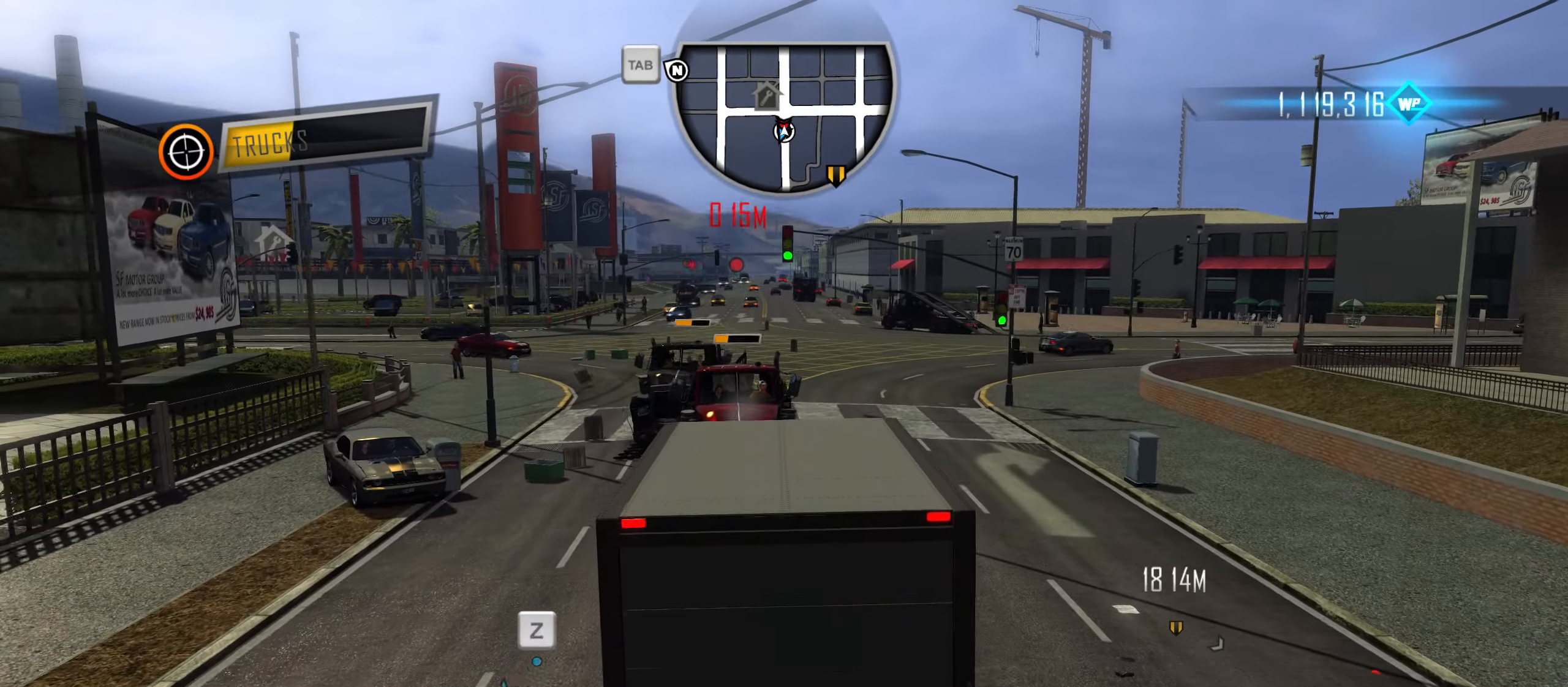
{"keys": ["w"], "events": [[400, "a", "up"], [400, "caps_lock", "up"]]}
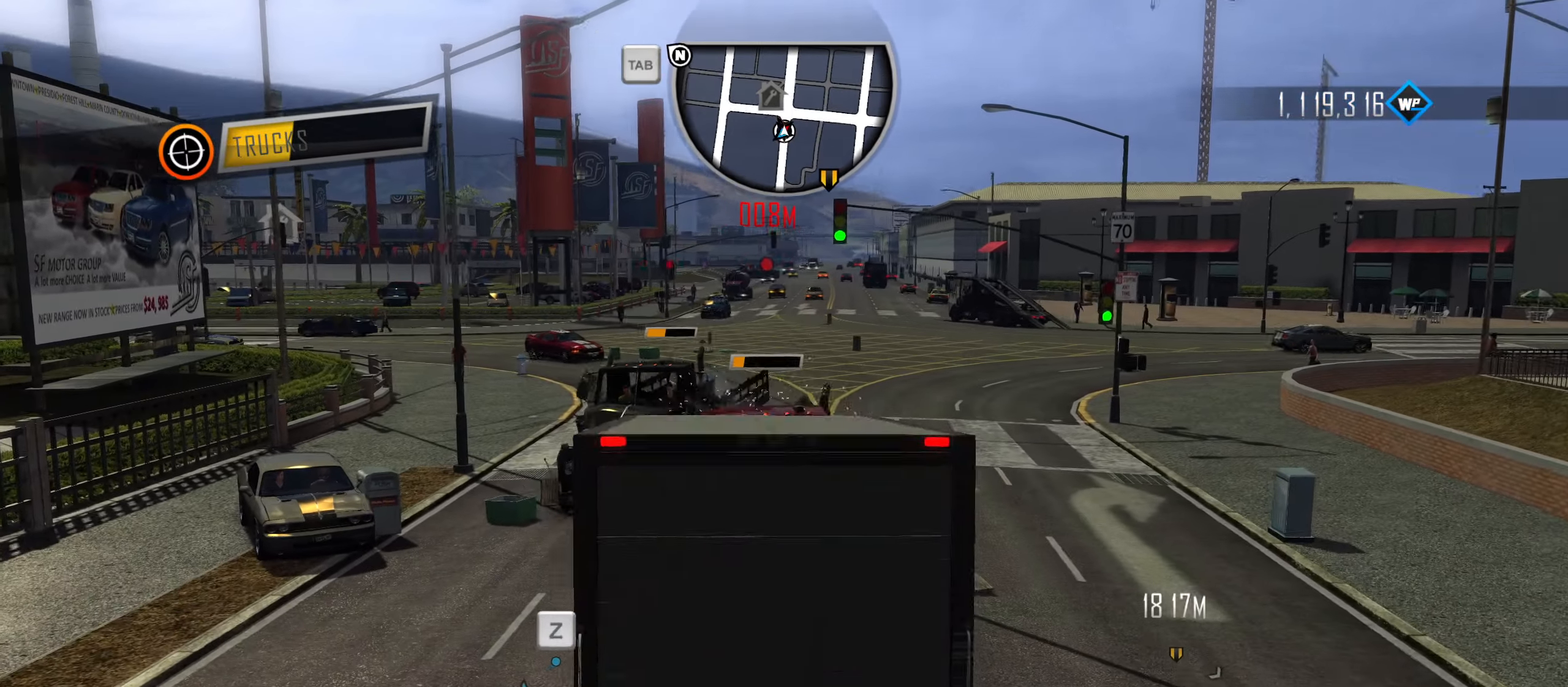
{"keys": [], "events": [[134, "w", "up"], [234, "q", "down"], [267, "q", "up"]]}
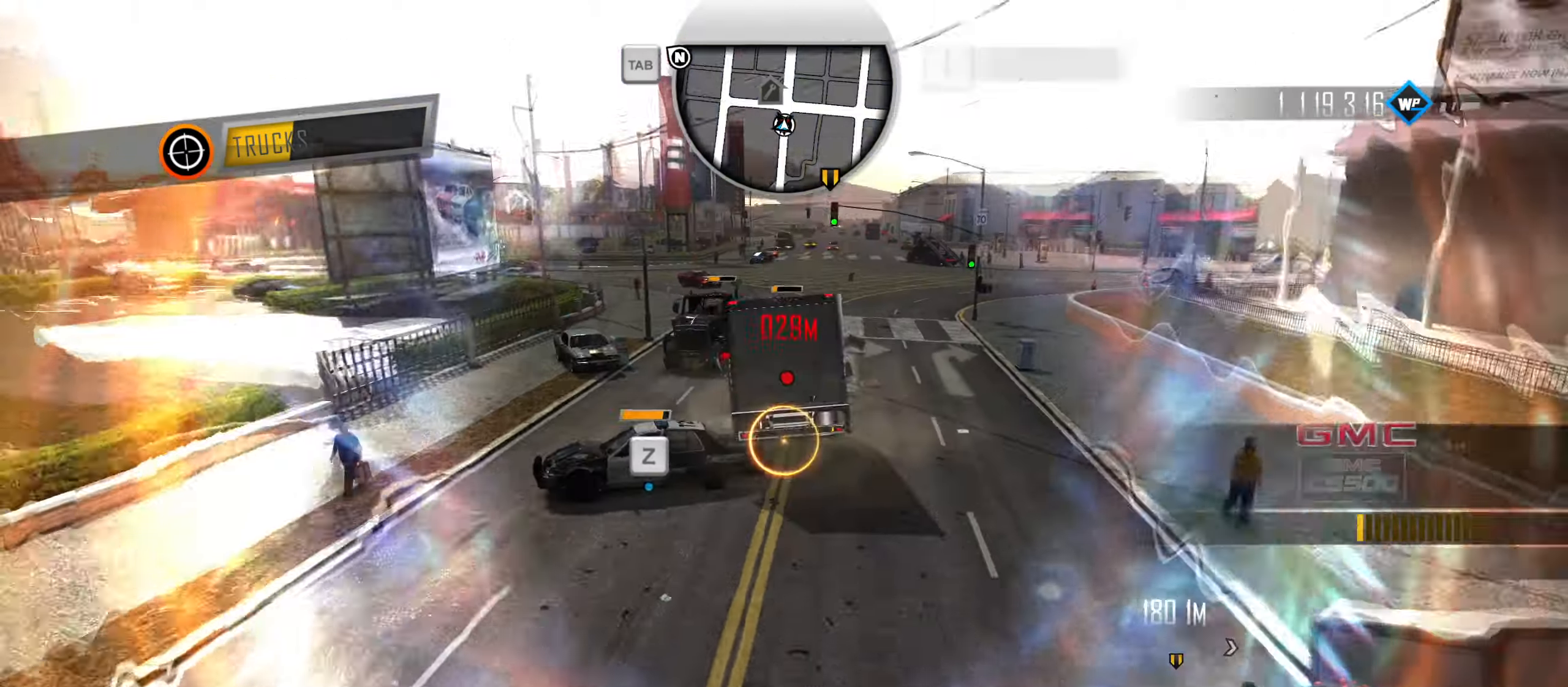
{"keys": [], "events": [[100, "left", "down"], [200, "left", "up"], [250, "left", "down"], [334, "left", "up"]]}
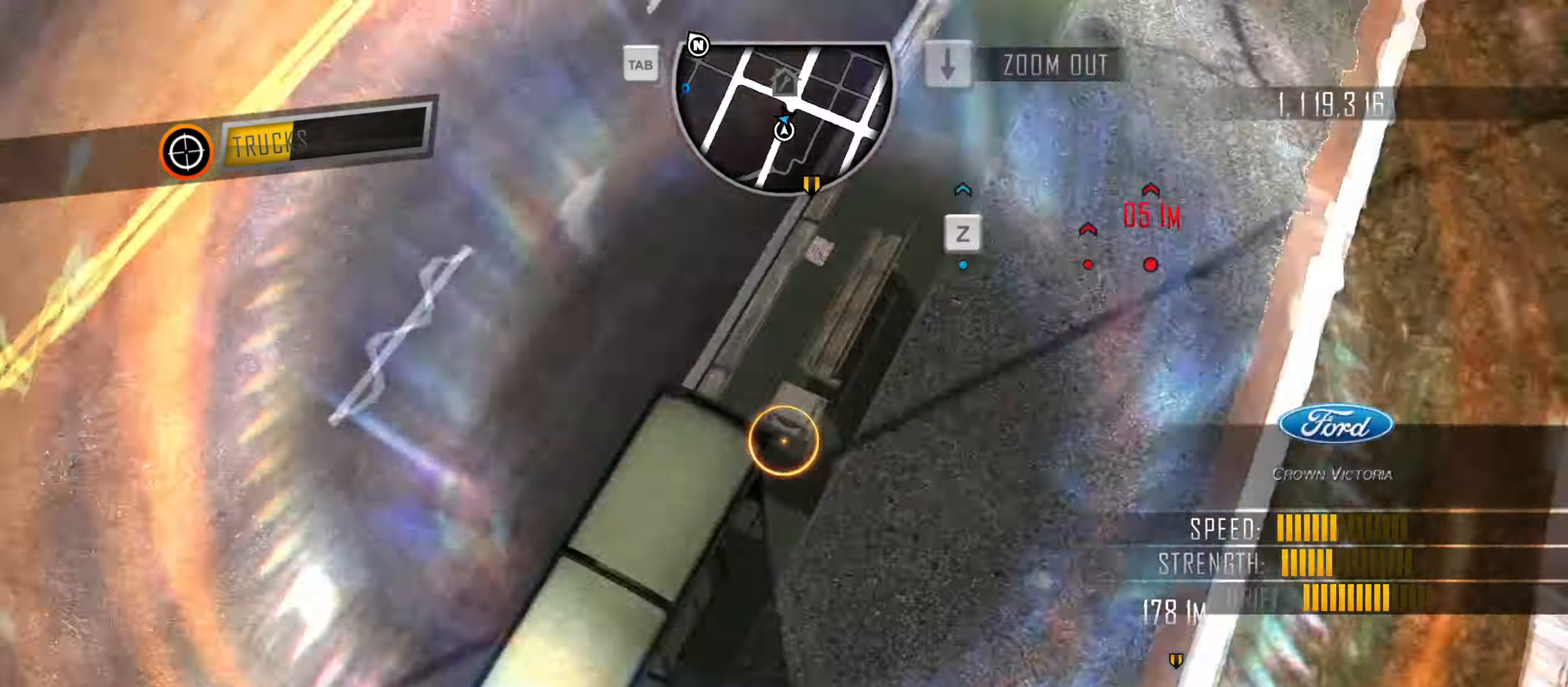
{"keys": [], "events": []}
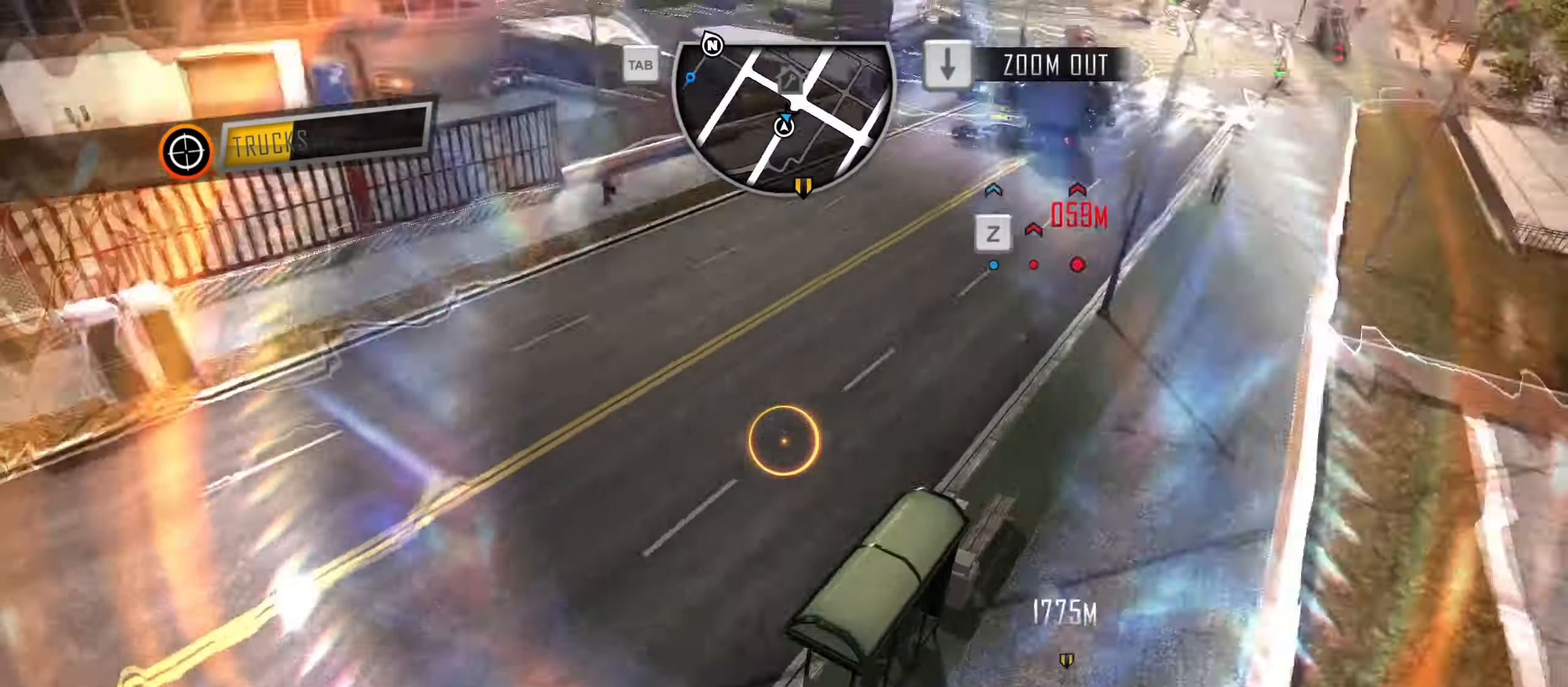
{"keys": ["right"], "events": [[467, "right", "down"]]}
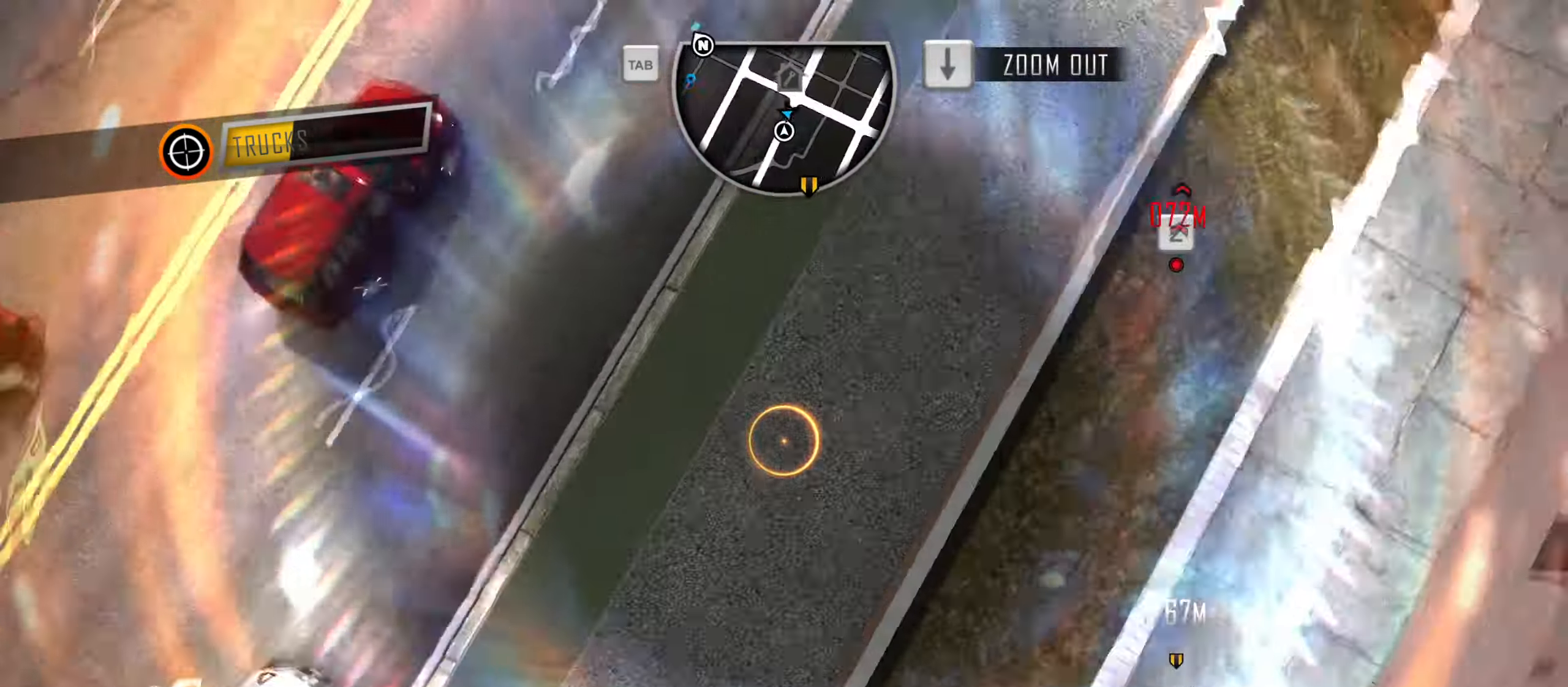
{"keys": [], "events": [[17, "right", "up"], [200, "right", "down"], [284, "right", "up"], [384, "down", "down"], [384, "up", "down"], [434, "down", "up"], [434, "up", "up"]]}
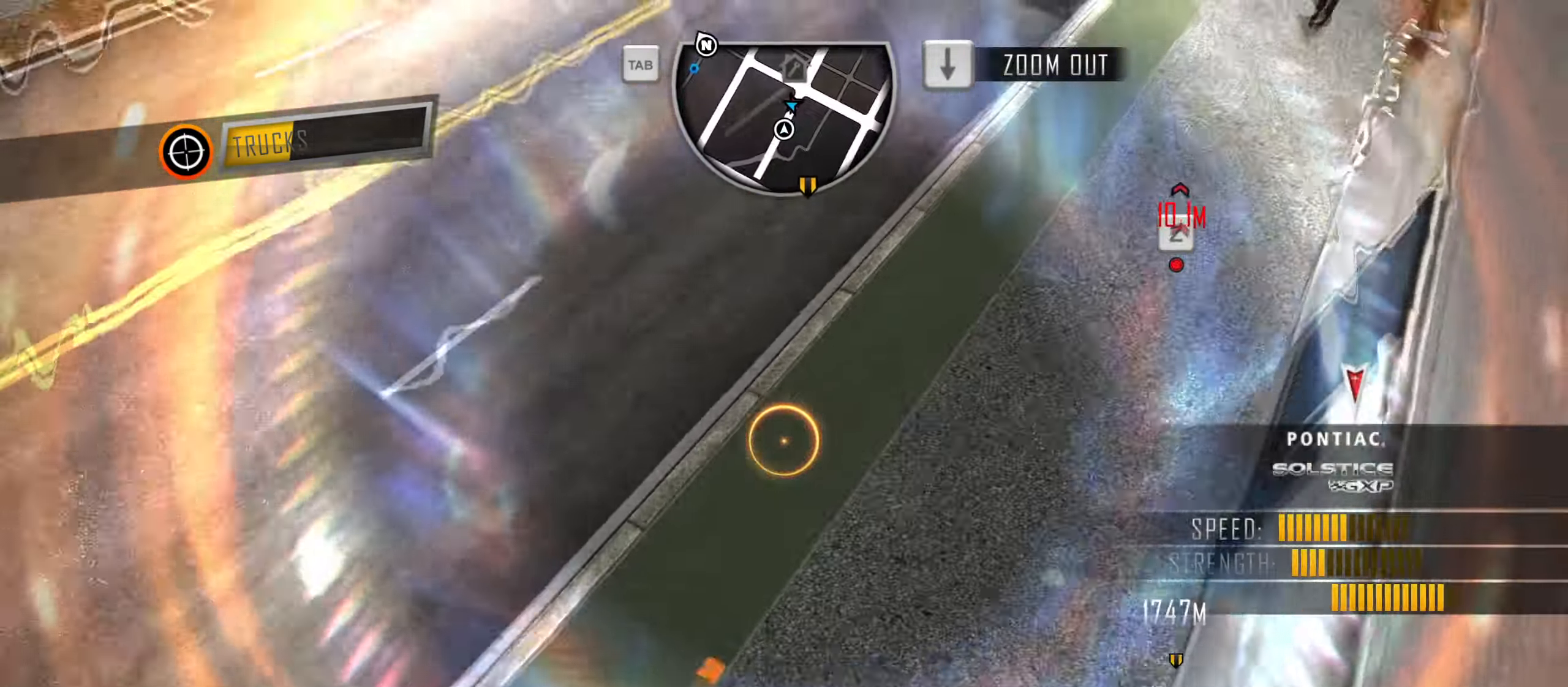
{"keys": [], "events": []}
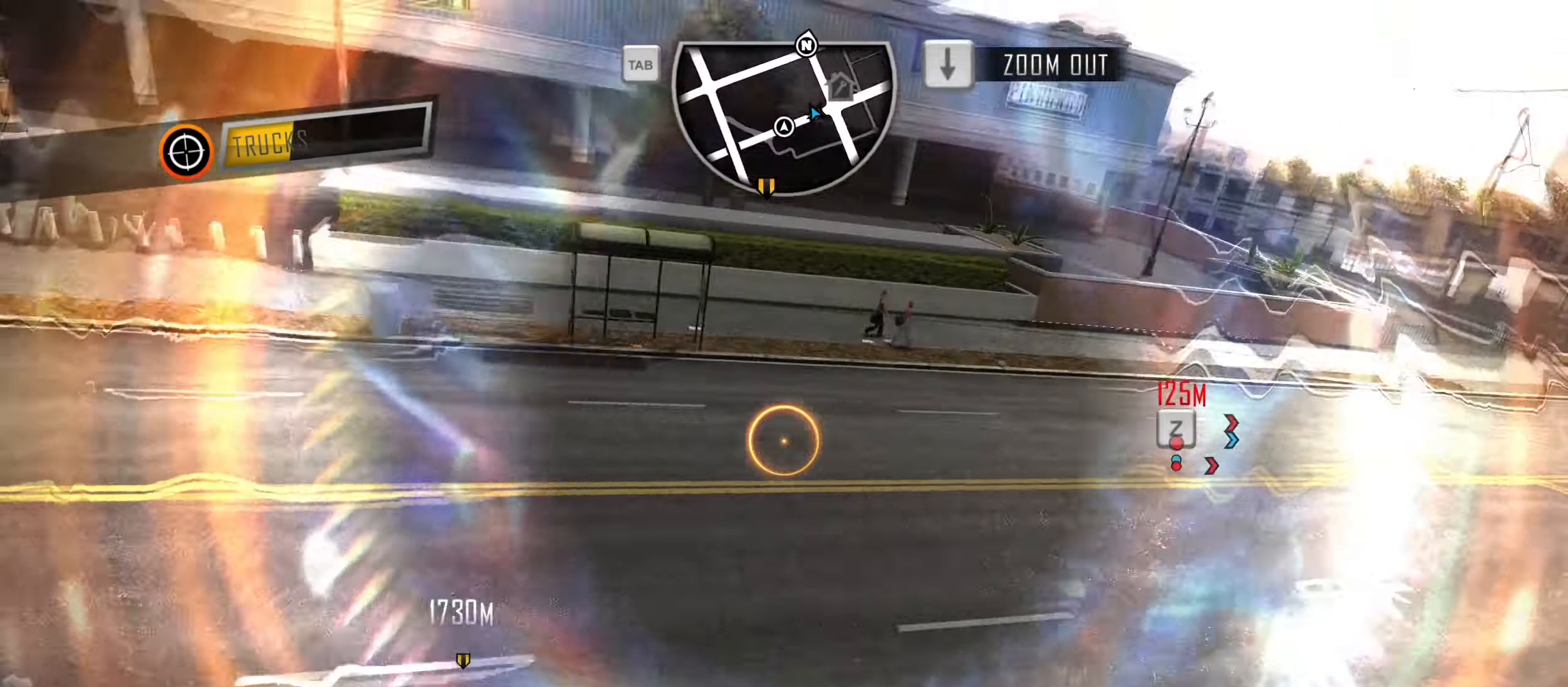
{"keys": [], "events": []}
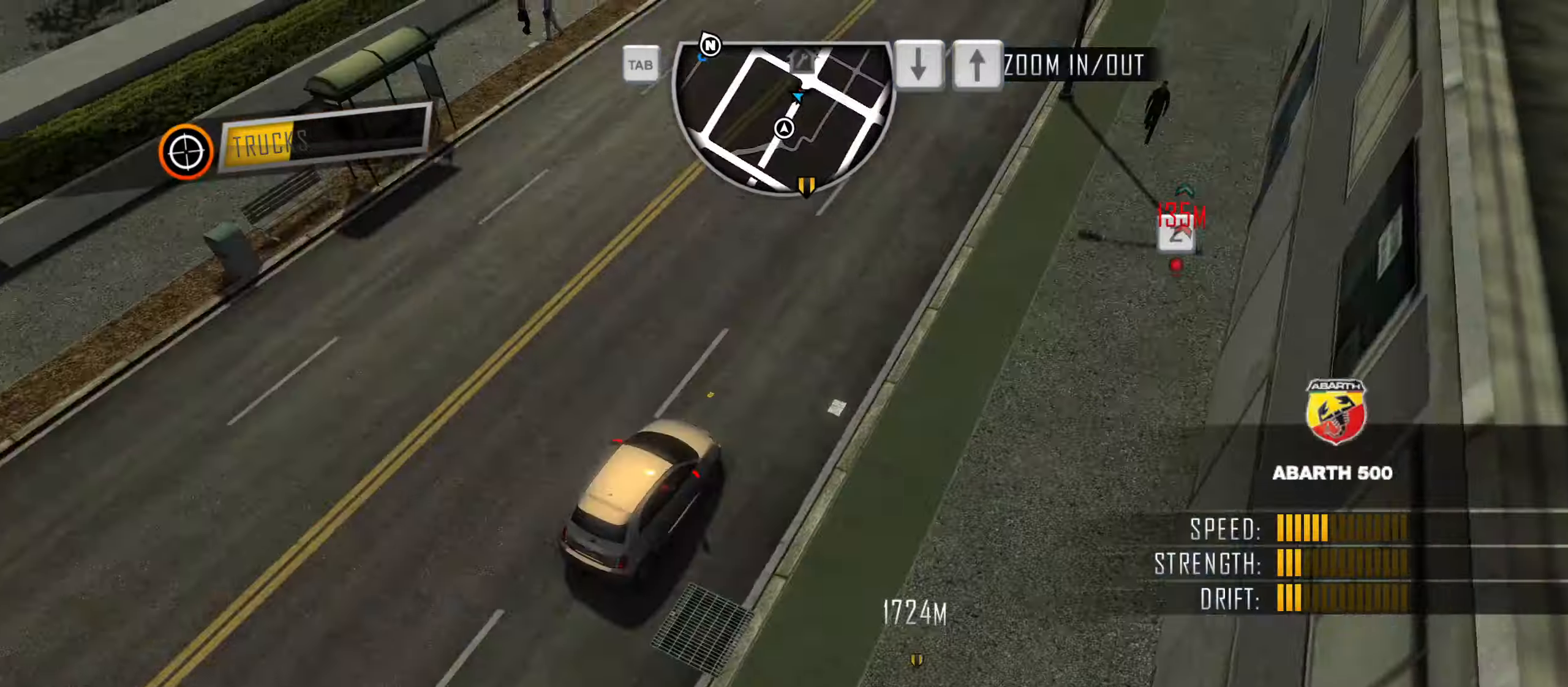
{"keys": ["w"], "events": [[200, "w", "down"]]}
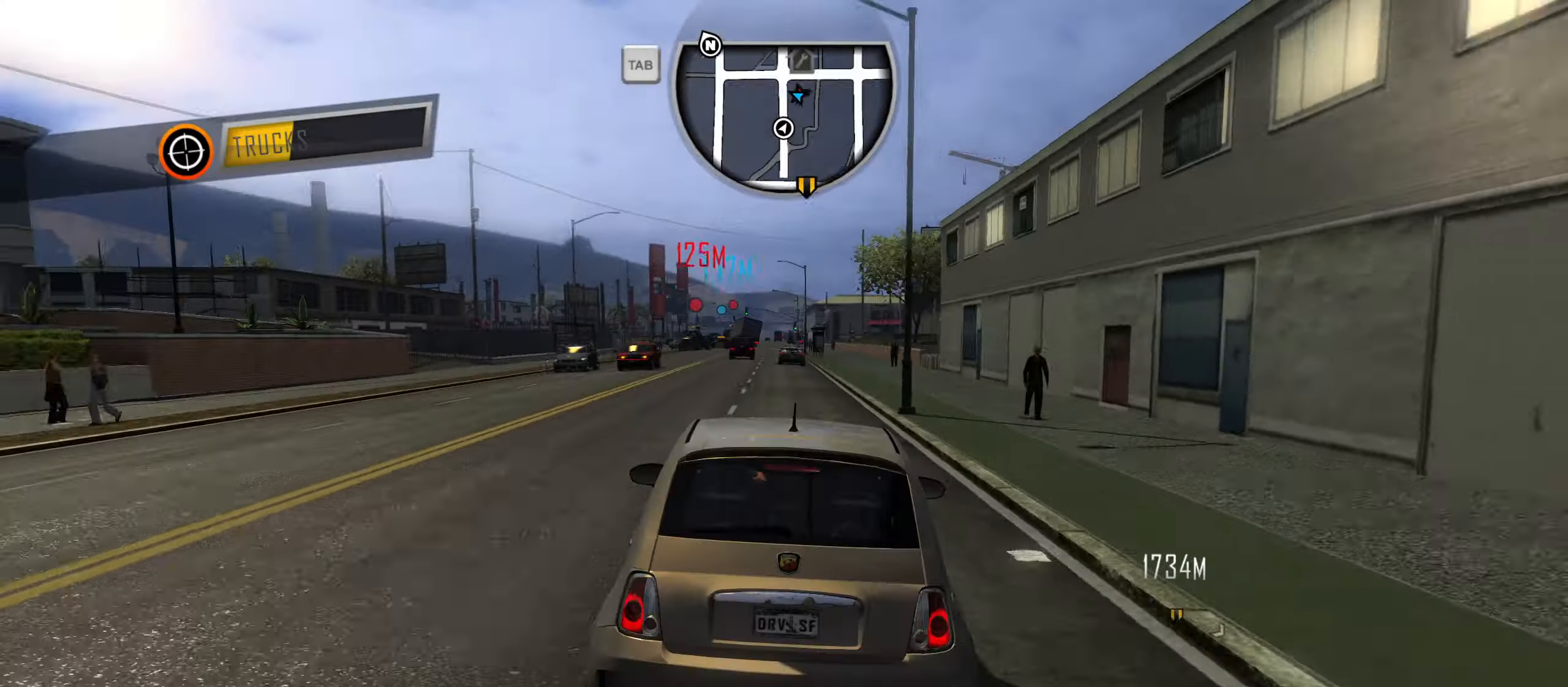
{"keys": ["caps_lock", "w"], "events": [[66, "a", "down"], [216, "caps_lock", "down"], [300, "a", "up"]]}
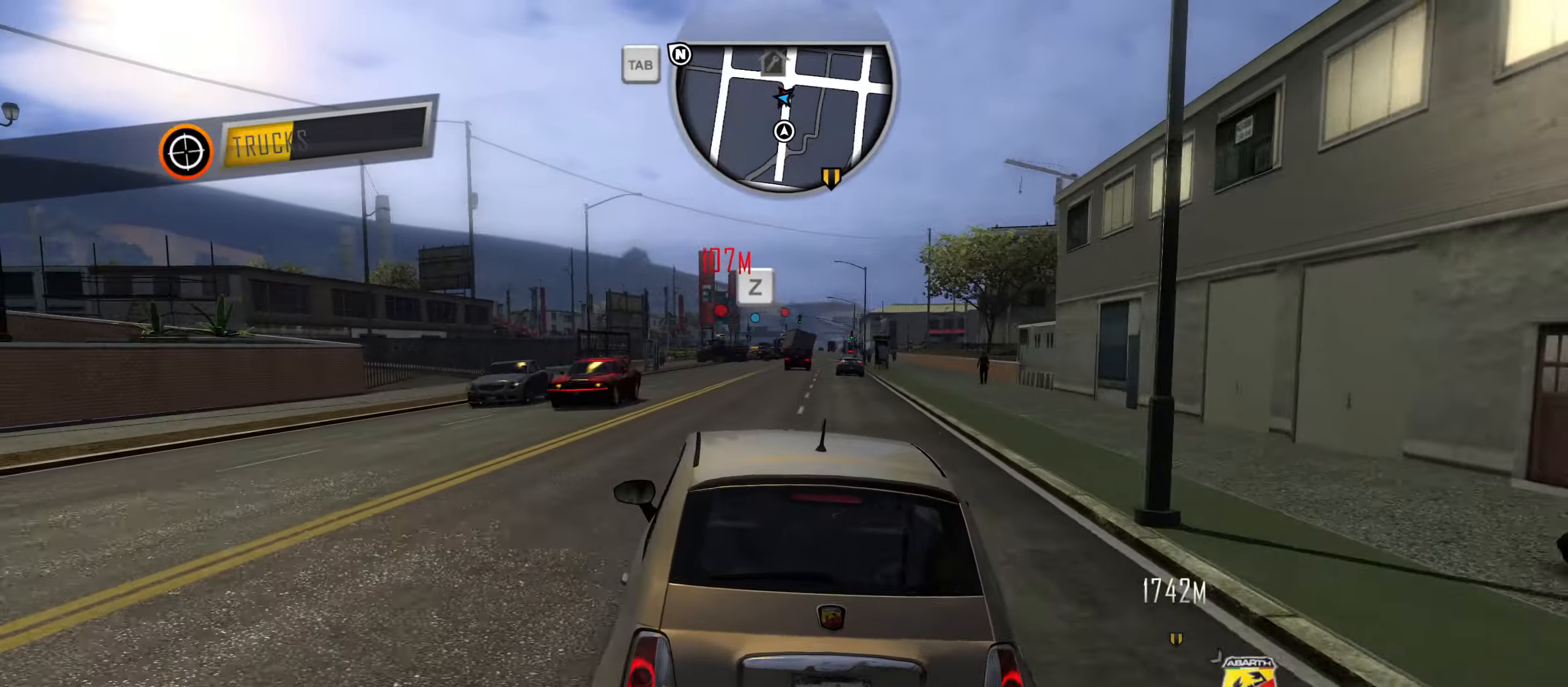
{"keys": ["a", "caps_lock", "w"], "events": [[33, "a", "down"], [183, "a", "up"], [316, "a", "down"]]}
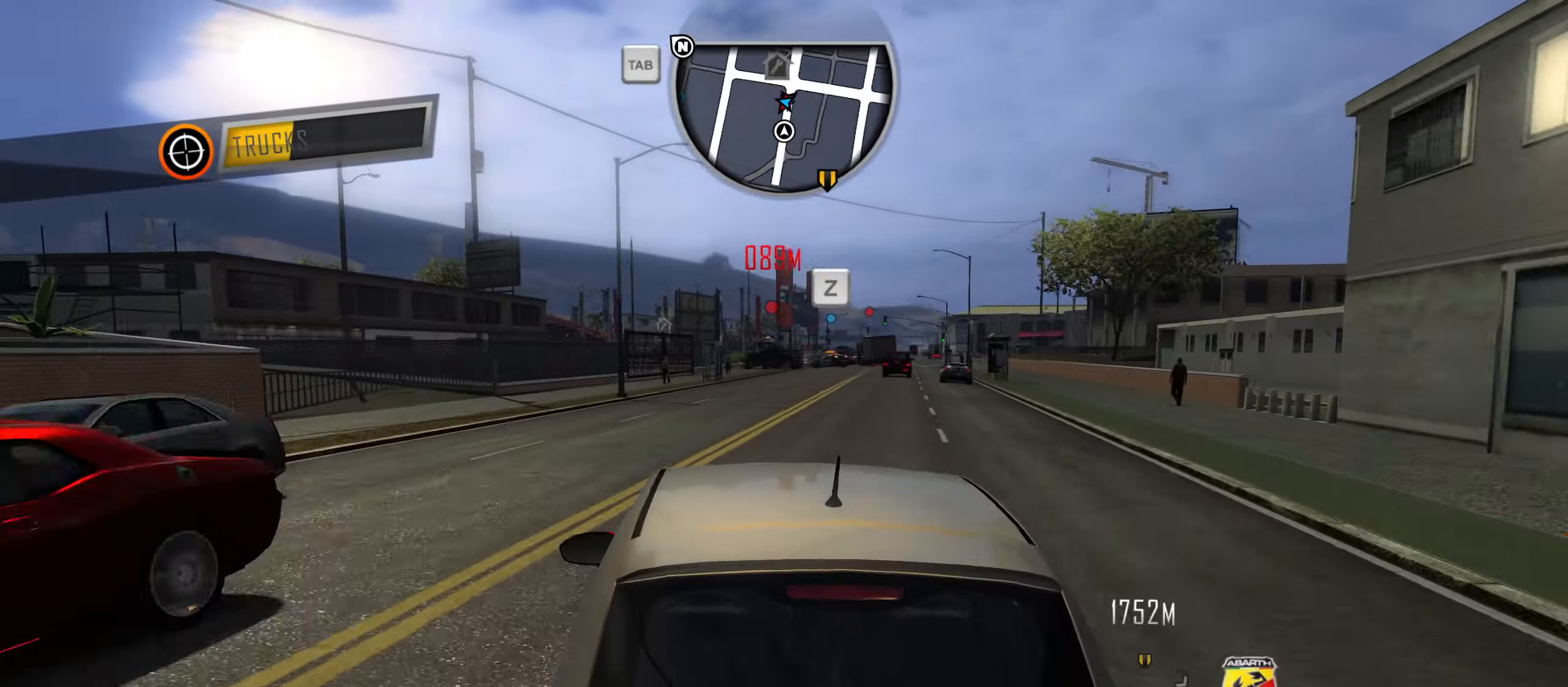
{"keys": ["caps_lock", "w"], "events": [[16, "a", "up"]]}
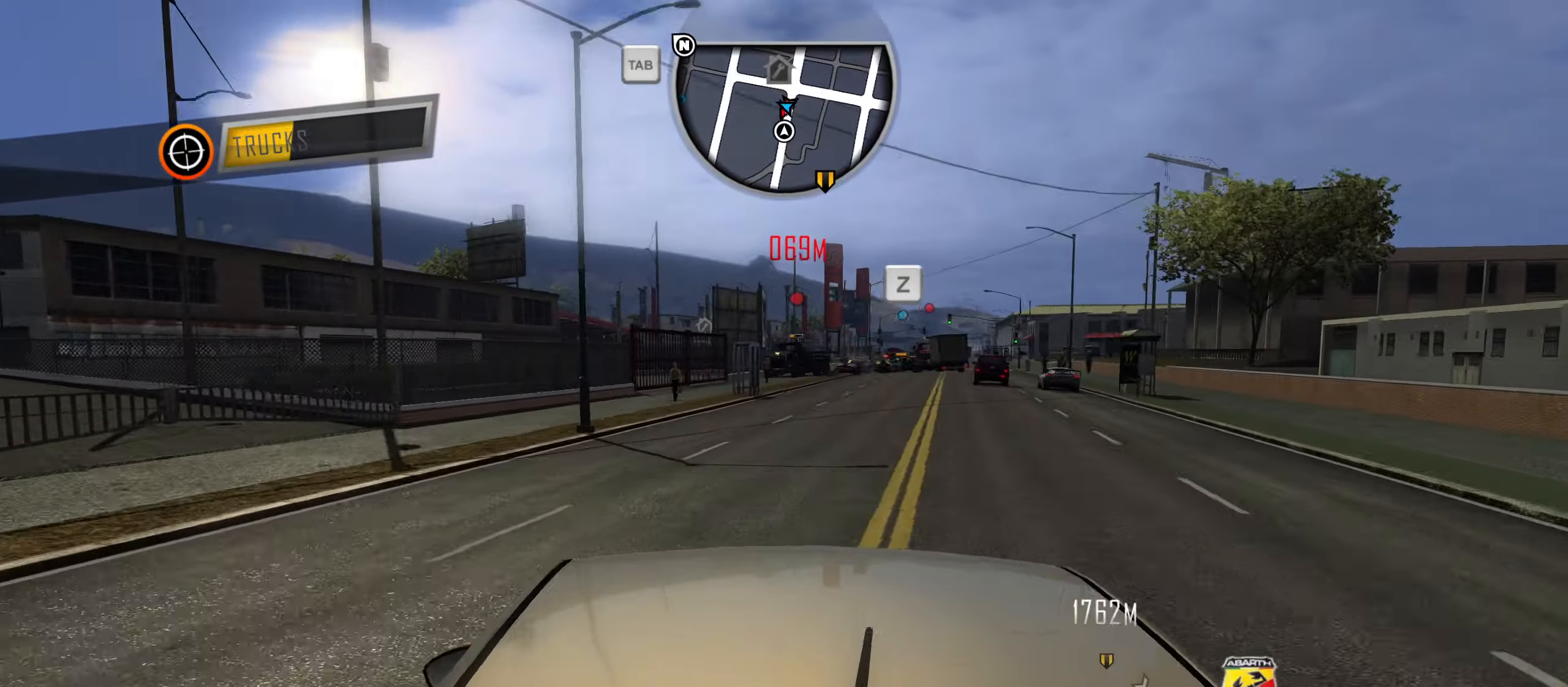
{"keys": ["caps_lock", "d", "w"], "events": [[450, "d", "down"]]}
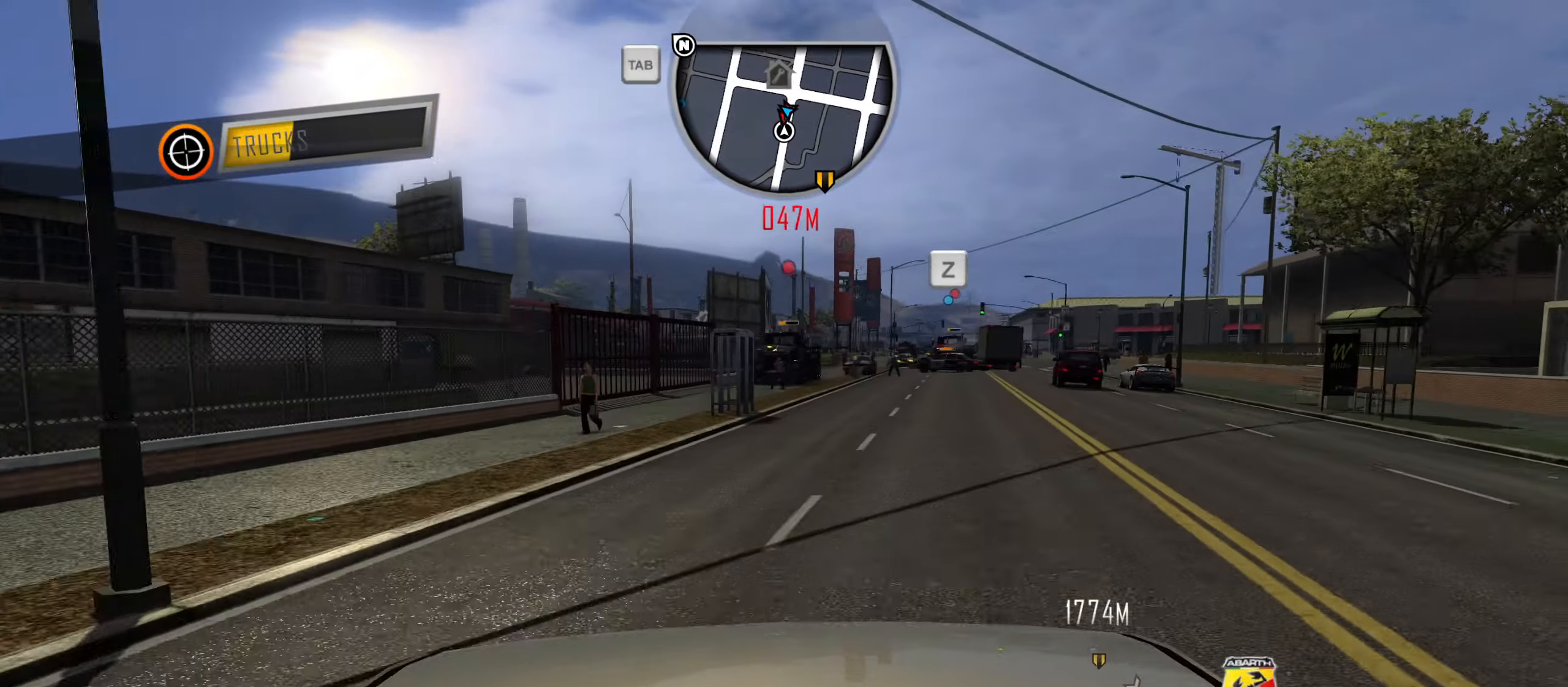
{"keys": ["caps_lock", "d", "w"], "events": [[33, "d", "up"], [366, "d", "down"]]}
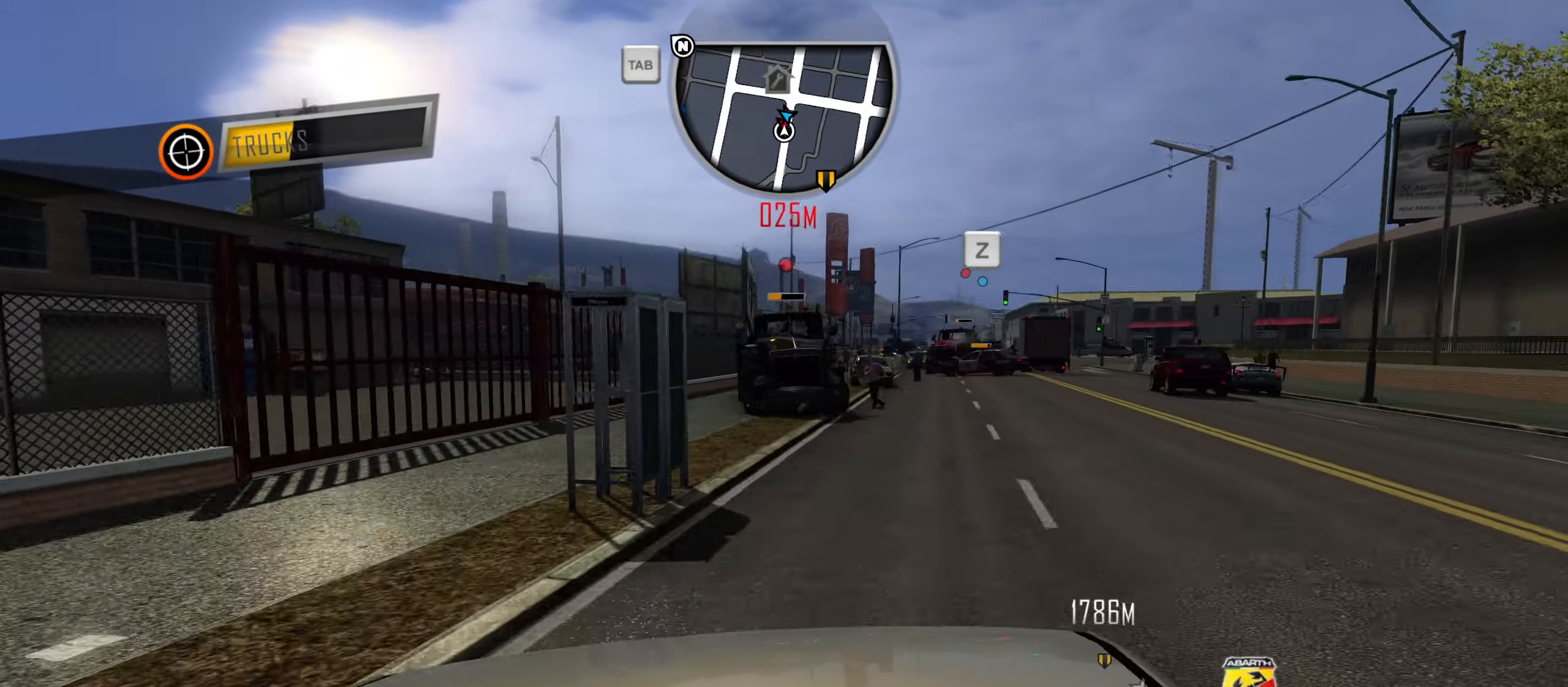
{"keys": [], "events": [[333, "caps_lock", "up"], [333, "d", "up"], [333, "w", "up"], [433, "q", "down"], [483, "q", "up"]]}
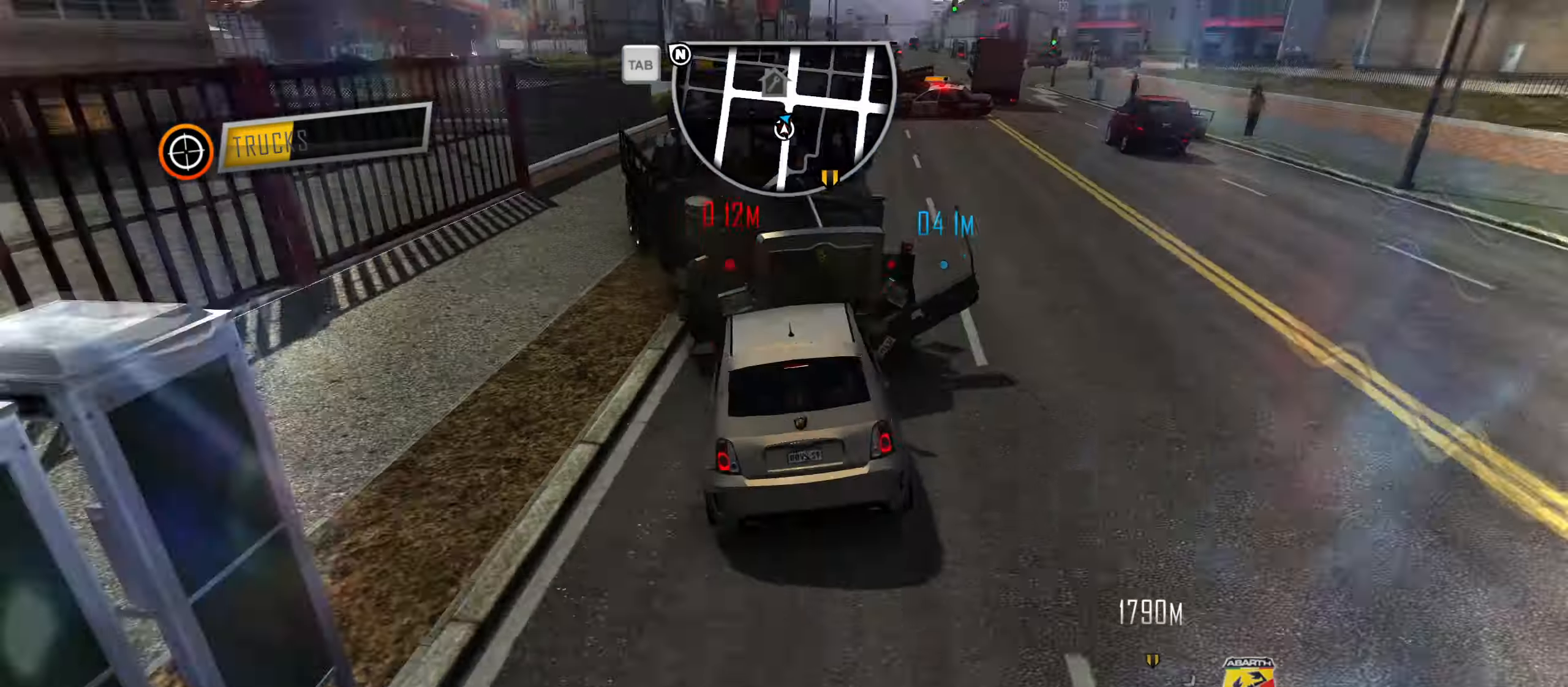
{"keys": [], "events": [[300, "up", "down"], [350, "up", "up"]]}
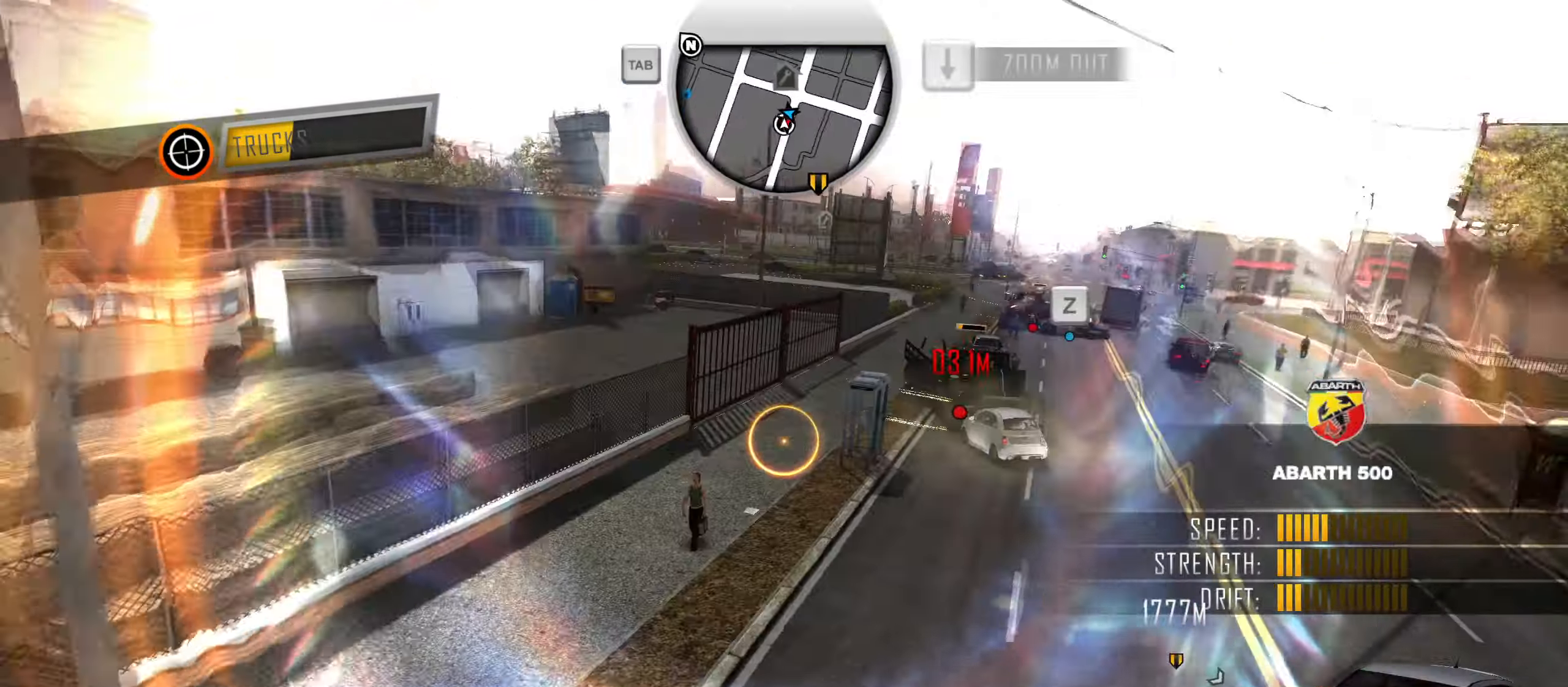
{"keys": [], "events": [[33, "down", "down"], [133, "down", "up"], [183, "down", "down"], [233, "down", "up"], [366, "up", "down"], [416, "up", "up"]]}
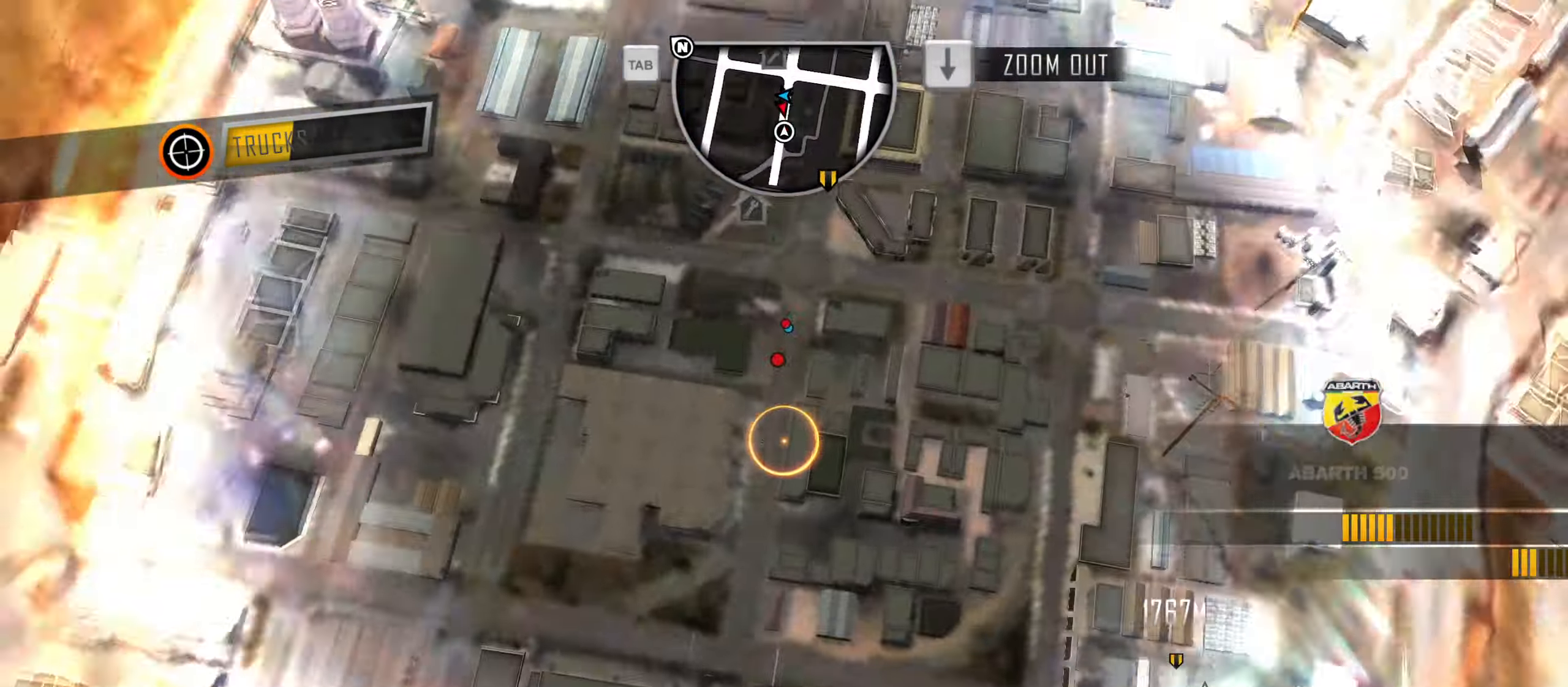
{"keys": [], "events": []}
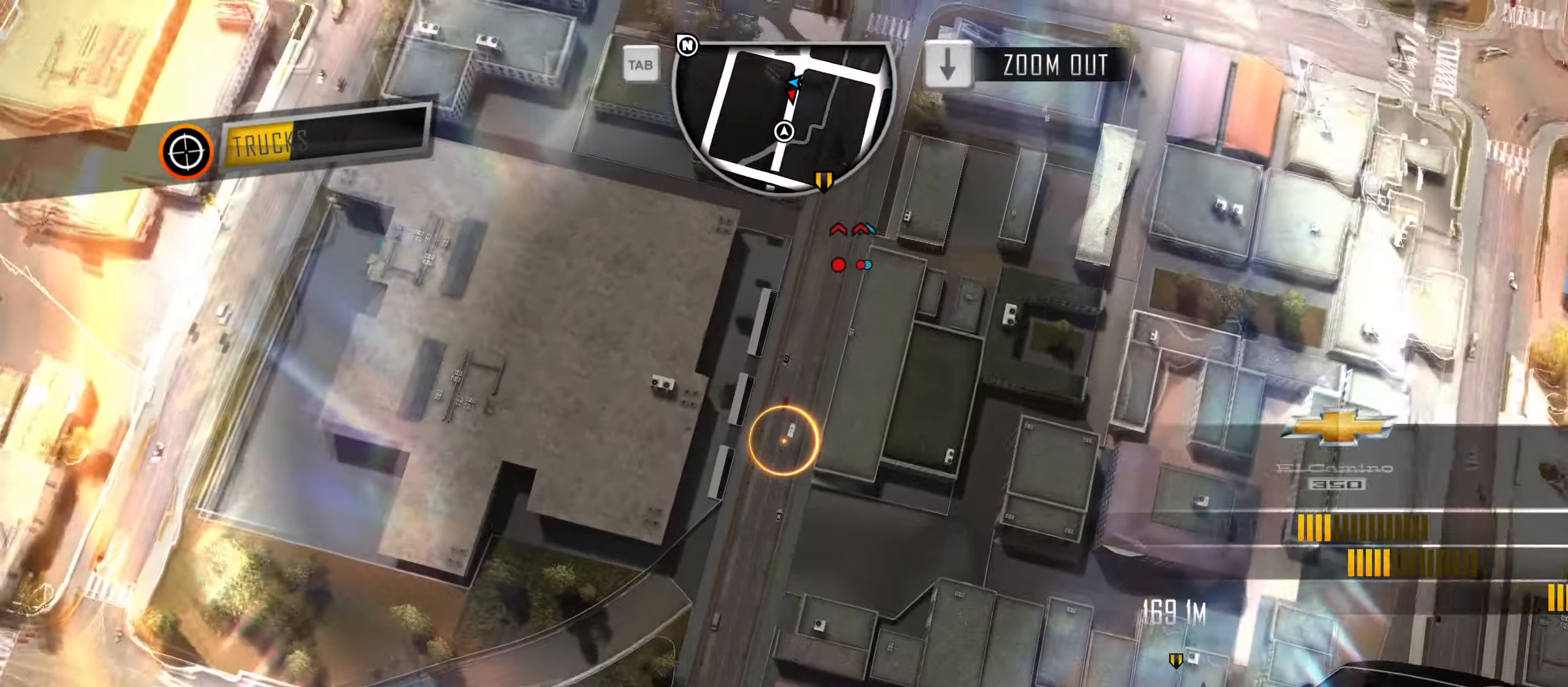
{"keys": ["w"], "events": [[500, "w", "down"]]}
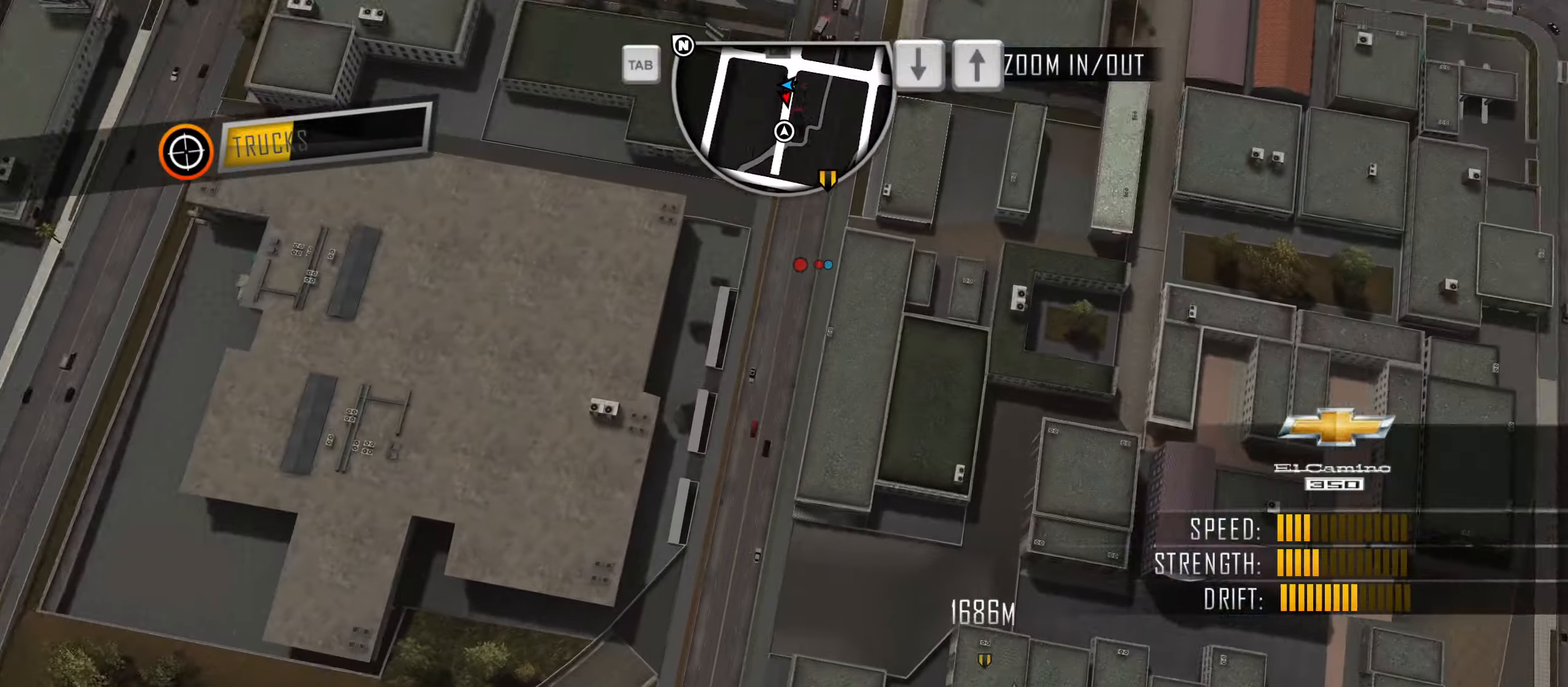
{"keys": ["a", "w"], "events": [[467, "a", "down"]]}
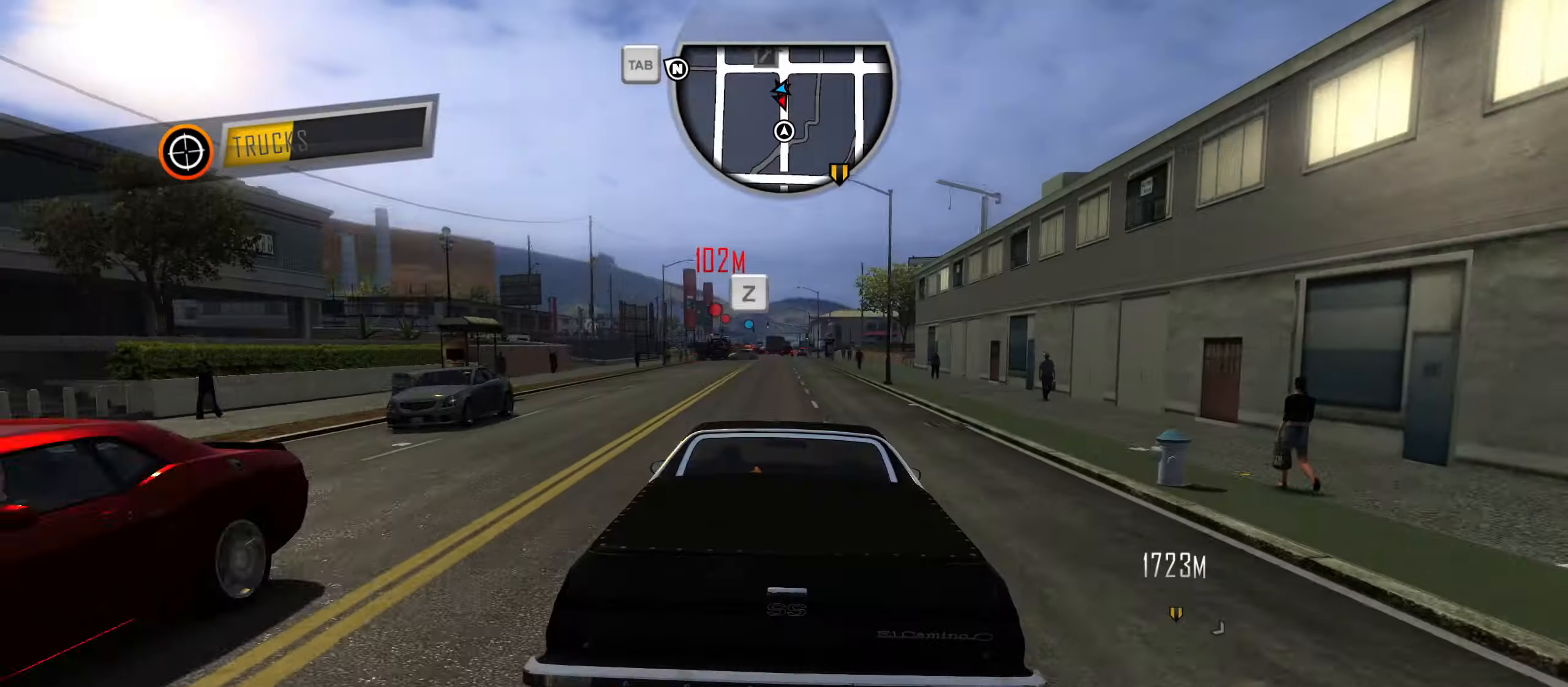
{"keys": ["caps_lock", "w"], "events": [[150, "a", "up"], [283, "a", "down"], [333, "a", "up"], [483, "caps_lock", "down"]]}